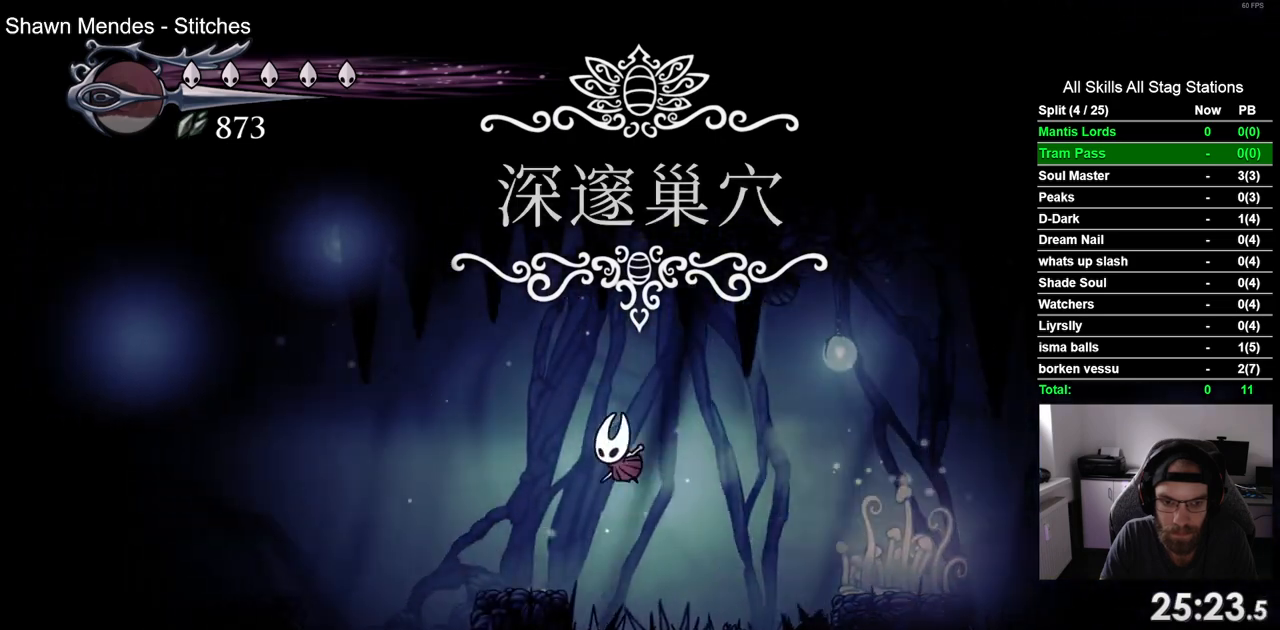
Gameplay with a controller (PlayStation layout); each line is a JSON object with the inputs held at the frame after it. "events" lists button and stick changes between this image and that frame as [ms after this image, input, new state], when the widget could be followed in between.
{"buttons": [], "left_stick": "center", "right_stick": "center", "events": [[500, "DPAD_LEFT", "up"]]}
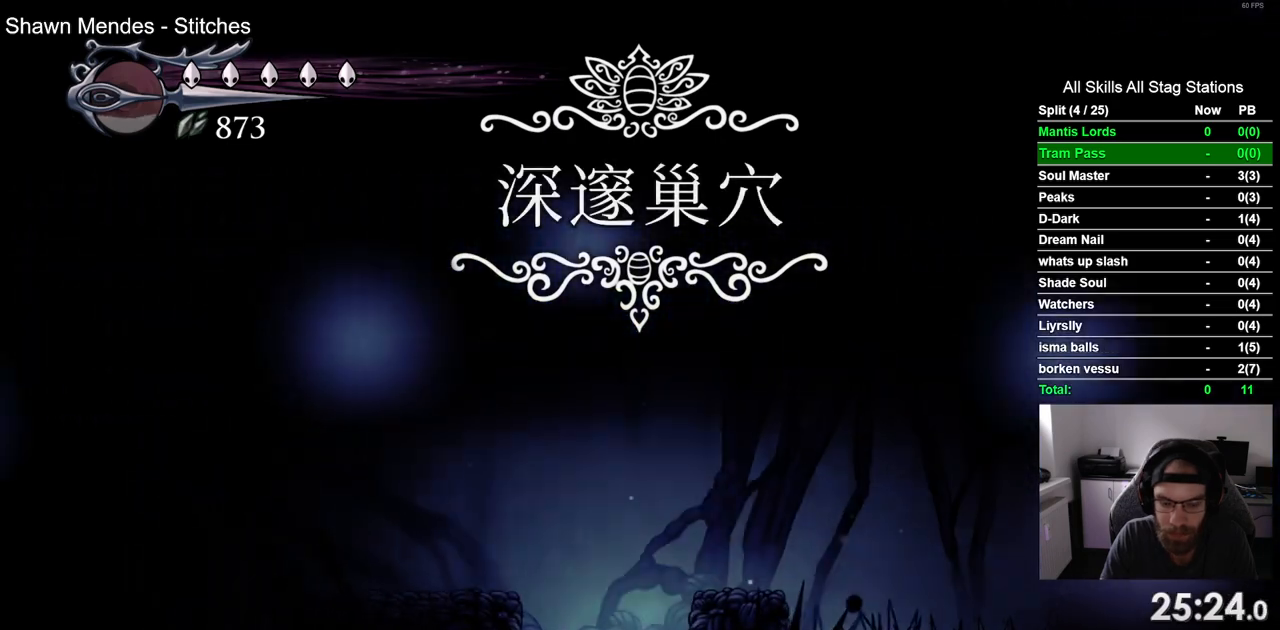
{"buttons": ["DPAD_LEFT"], "left_stick": "center", "right_stick": "center", "events": [[467, "DPAD_LEFT", "down"]]}
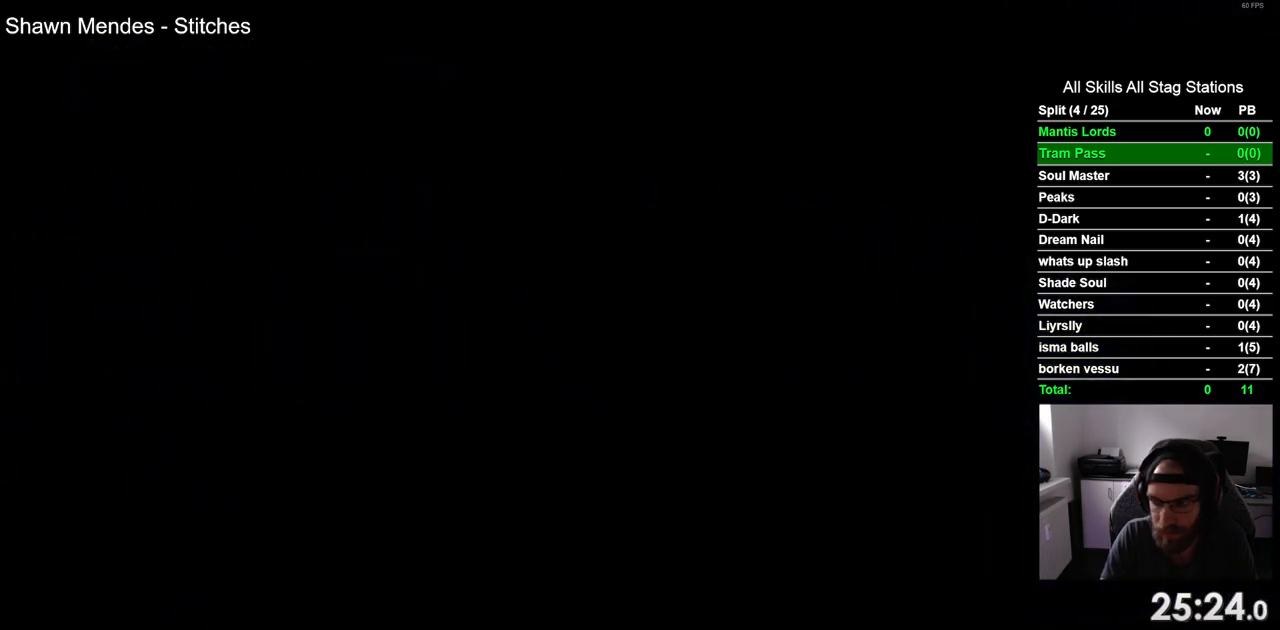
{"buttons": ["DPAD_LEFT"], "left_stick": "center", "right_stick": "center", "events": []}
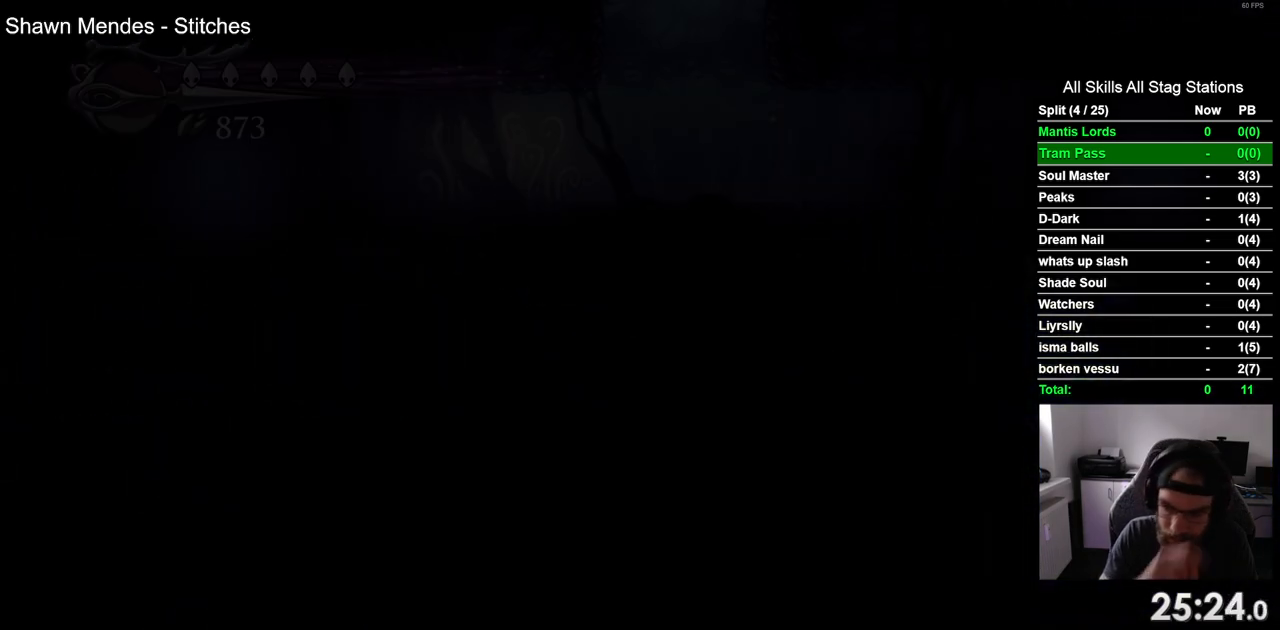
{"buttons": ["DPAD_LEFT"], "left_stick": "center", "right_stick": "center", "events": []}
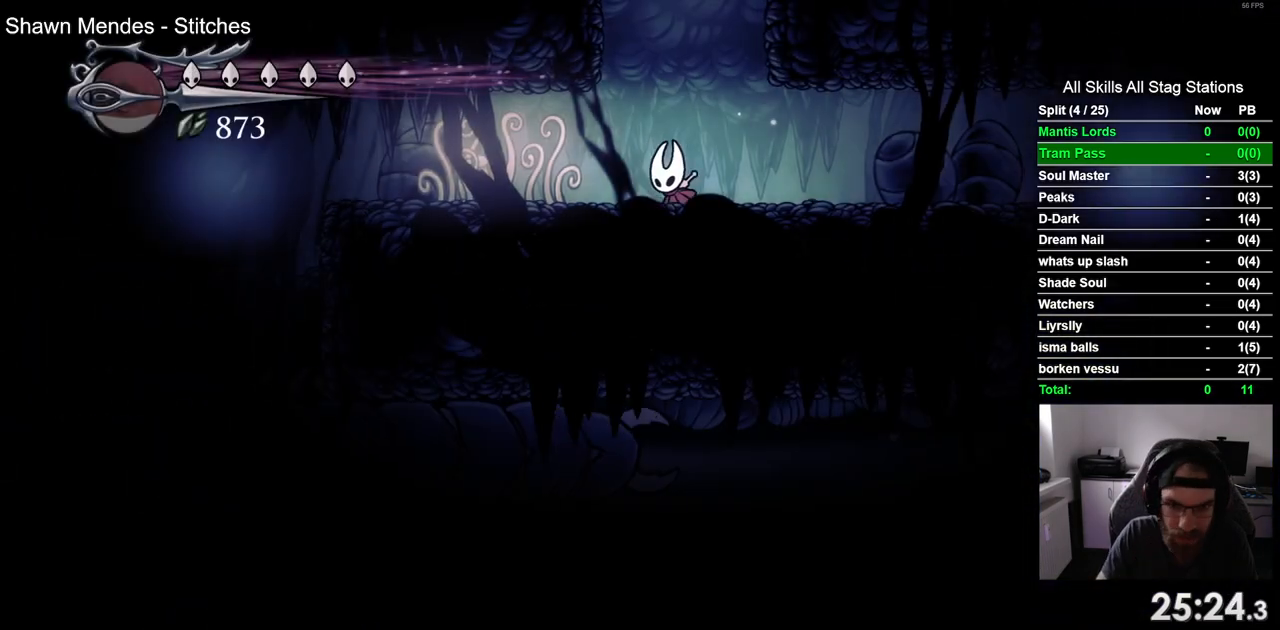
{"buttons": ["DPAD_LEFT"], "left_stick": "center", "right_stick": "center", "events": []}
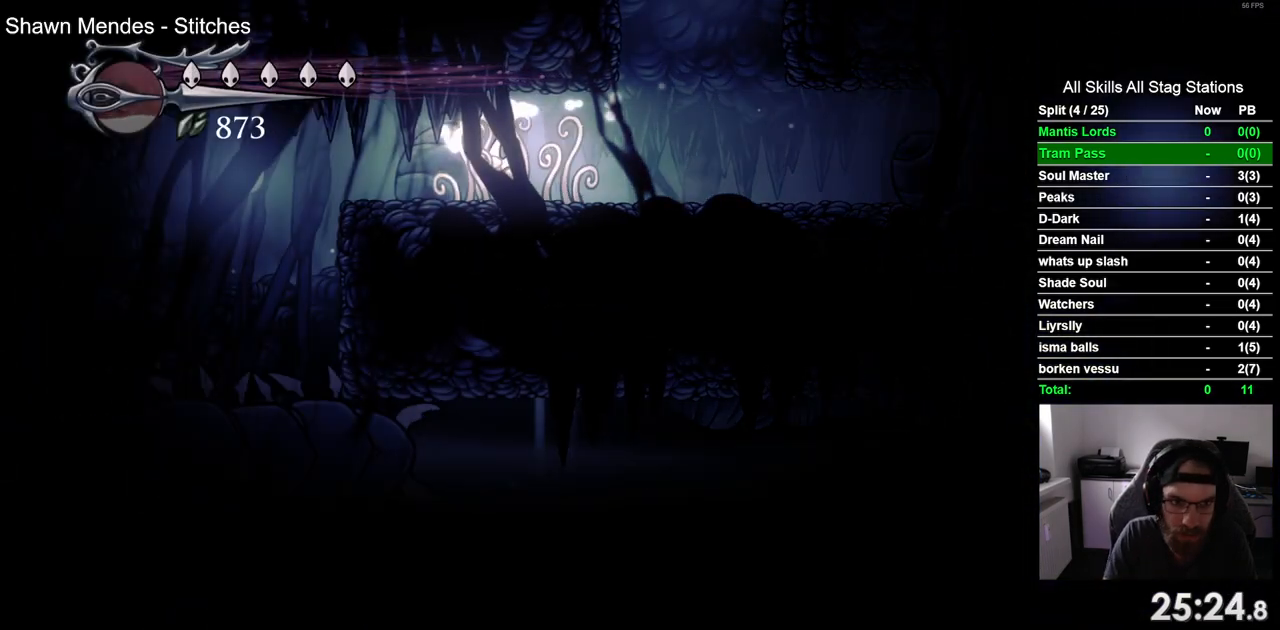
{"buttons": ["DPAD_LEFT"], "left_stick": "center", "right_stick": "center", "events": [[183, "DPAD_LEFT", "up"], [400, "DPAD_LEFT", "down"]]}
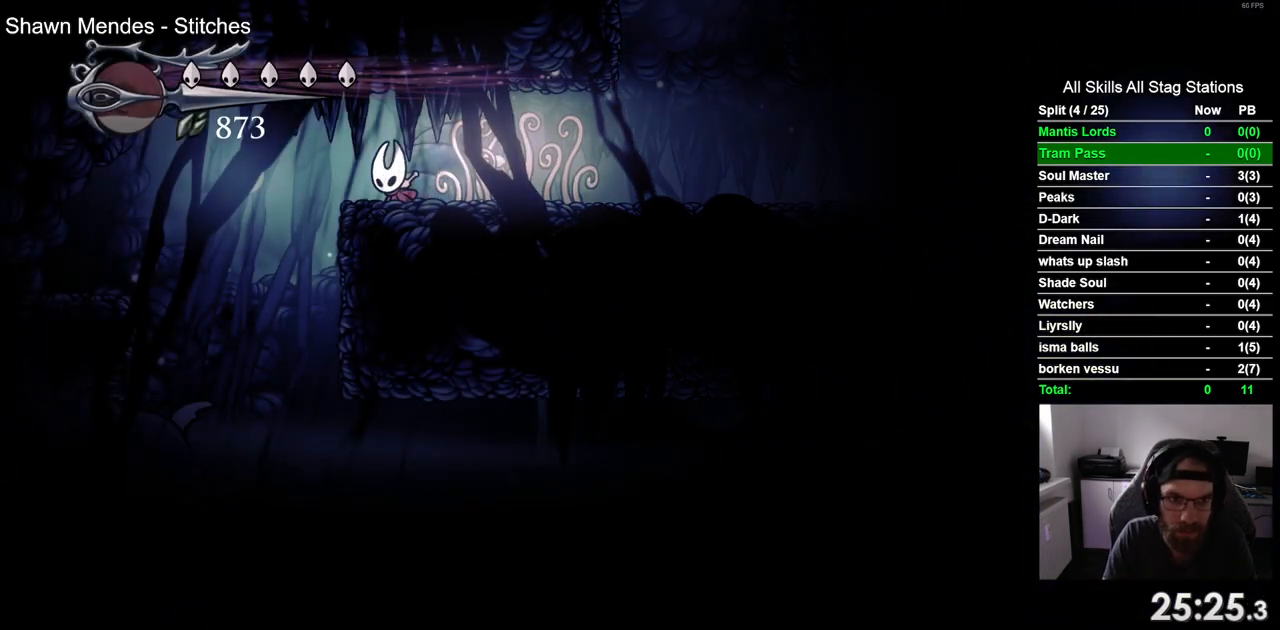
{"buttons": [], "left_stick": "center", "right_stick": "center", "events": [[183, "DPAD_LEFT", "up"]]}
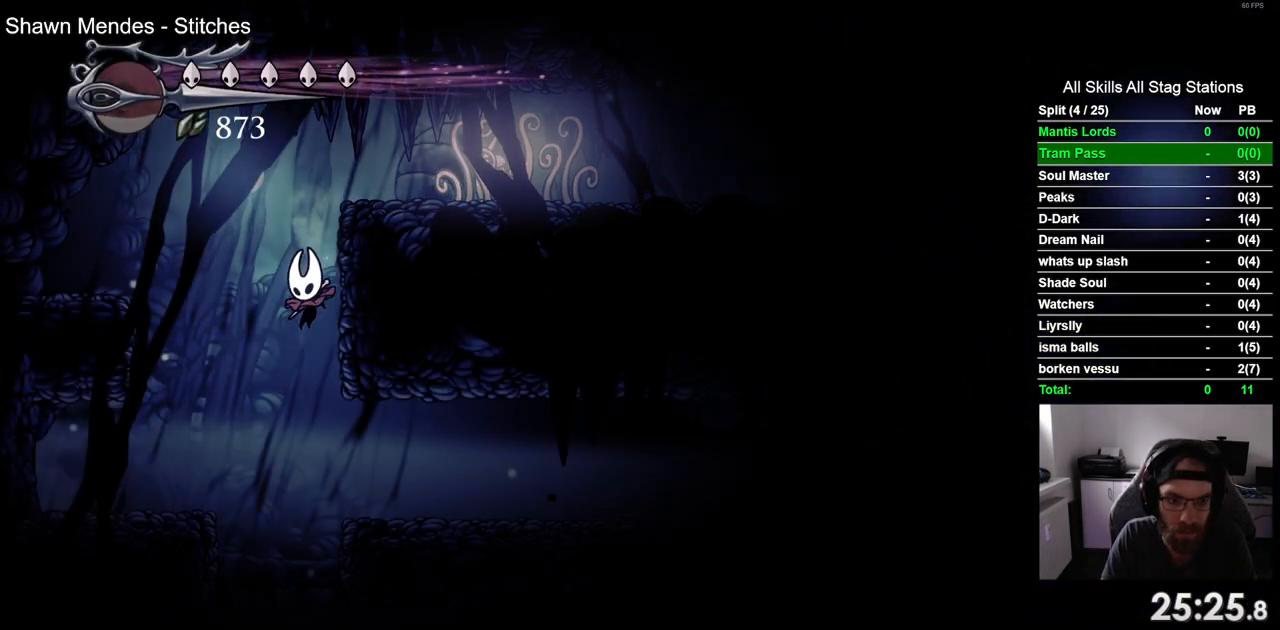
{"buttons": [], "left_stick": "center", "right_stick": "center", "events": [[200, "DPAD_RIGHT", "down"], [317, "DPAD_RIGHT", "up"]]}
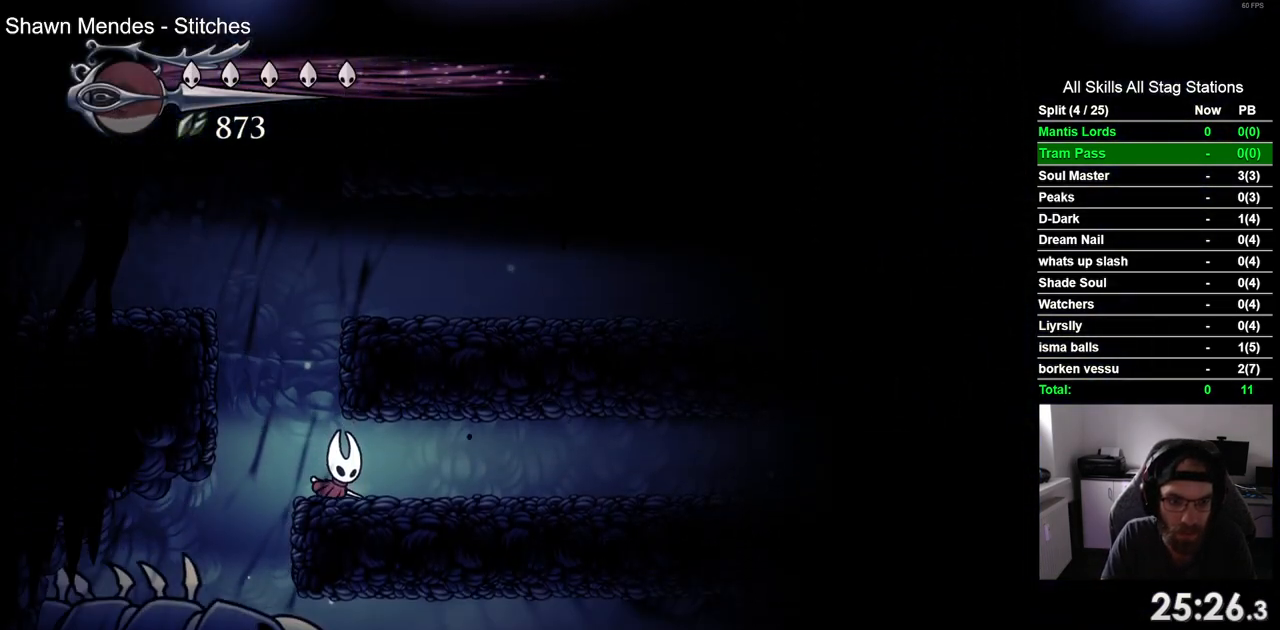
{"buttons": [], "left_stick": "center", "right_stick": "center", "events": []}
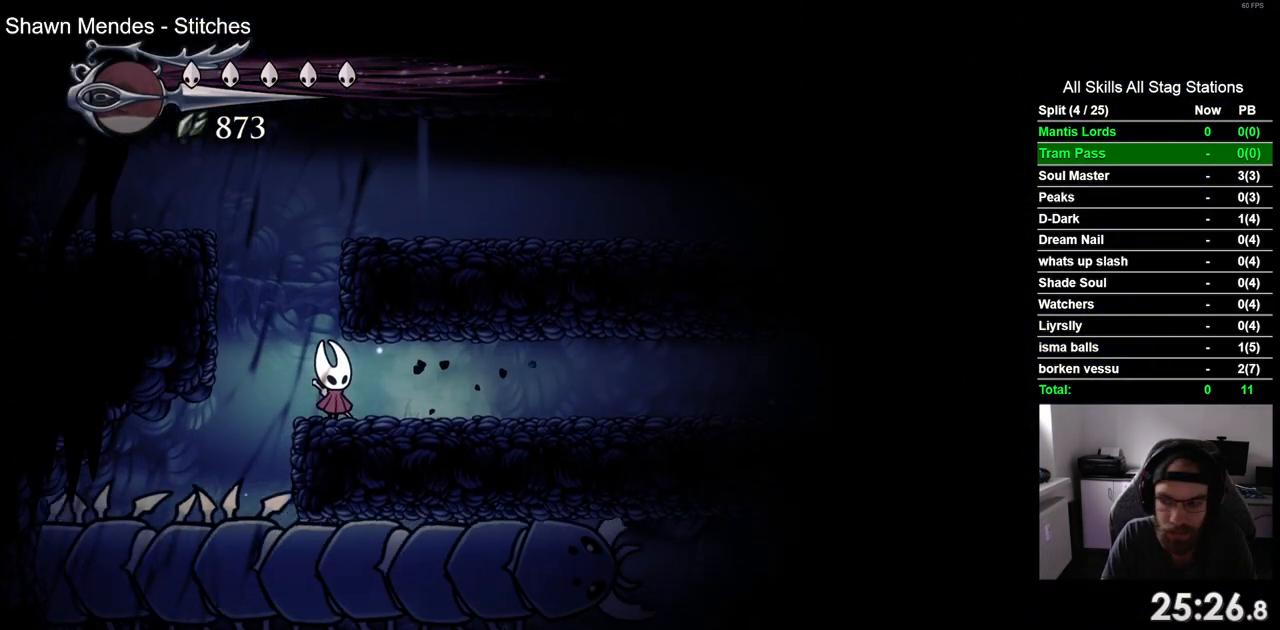
{"buttons": ["DPAD_LEFT"], "left_stick": "center", "right_stick": "center", "events": [[383, "DPAD_LEFT", "down"]]}
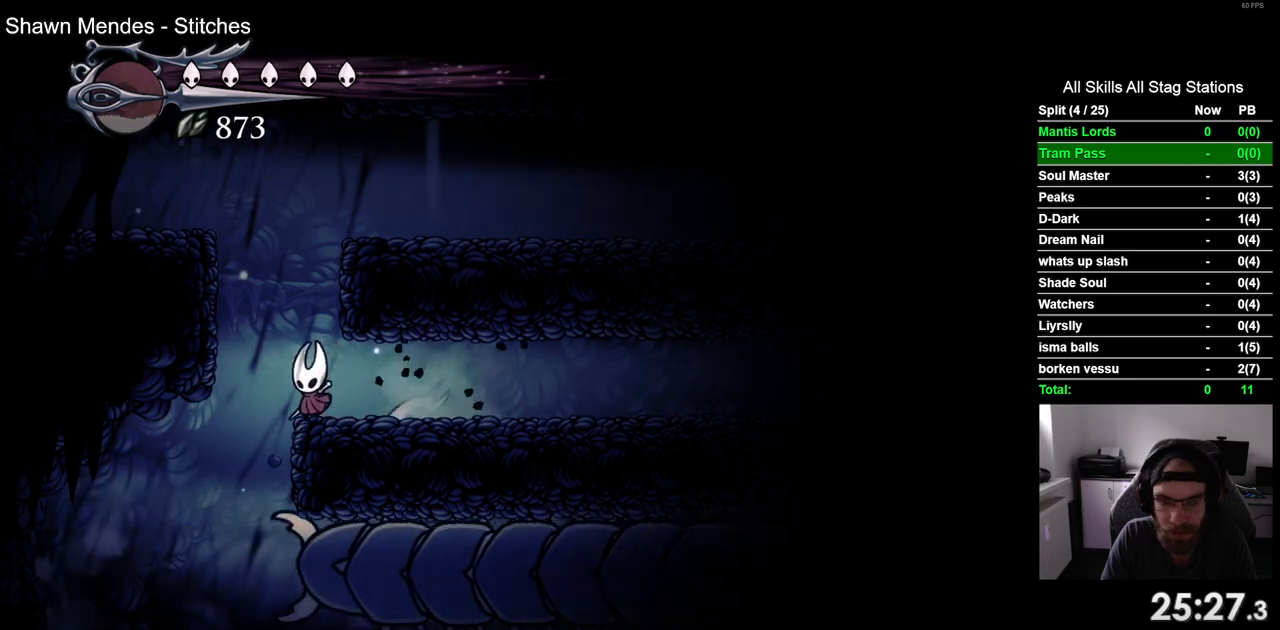
{"buttons": ["DPAD_RIGHT"], "left_stick": "center", "right_stick": "center", "events": [[167, "DPAD_UP", "down"], [183, "DPAD_LEFT", "up"], [217, "DPAD_UP", "up"], [267, "DPAD_RIGHT", "down"]]}
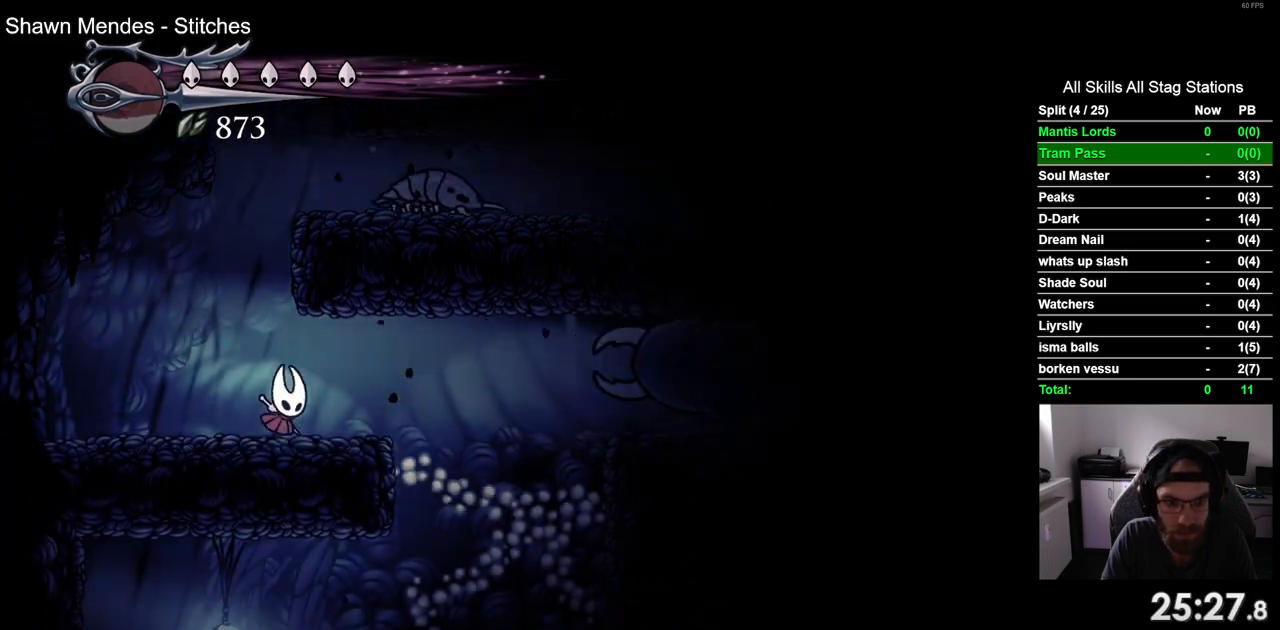
{"buttons": [], "left_stick": "center", "right_stick": "center", "events": [[433, "DPAD_RIGHT", "up"]]}
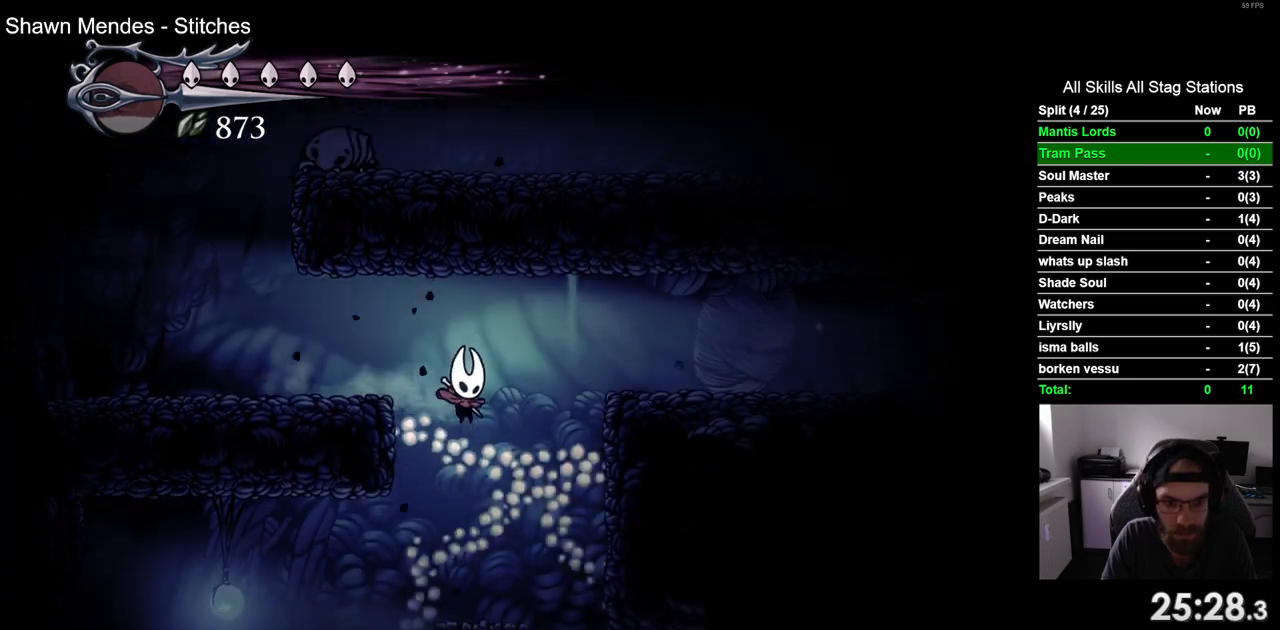
{"buttons": [], "left_stick": "center", "right_stick": "center", "events": [[217, "DPAD_RIGHT", "down"], [450, "DPAD_RIGHT", "up"]]}
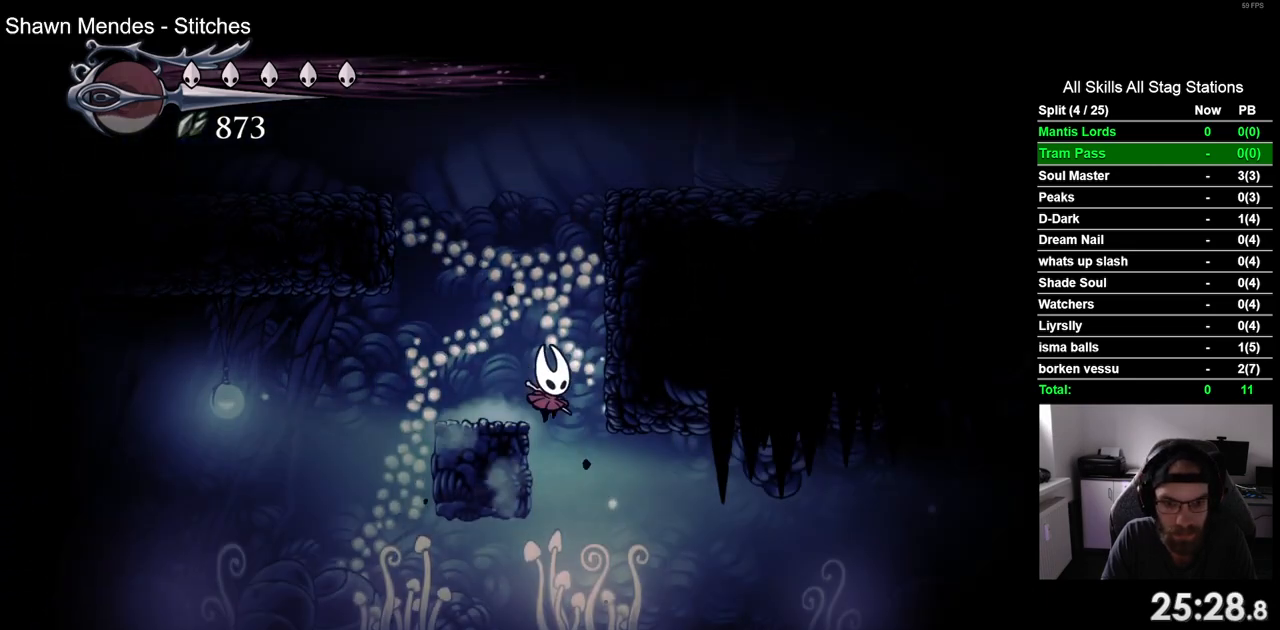
{"buttons": ["DPAD_RIGHT"], "left_stick": "center", "right_stick": "center", "events": [[250, "DPAD_RIGHT", "down"]]}
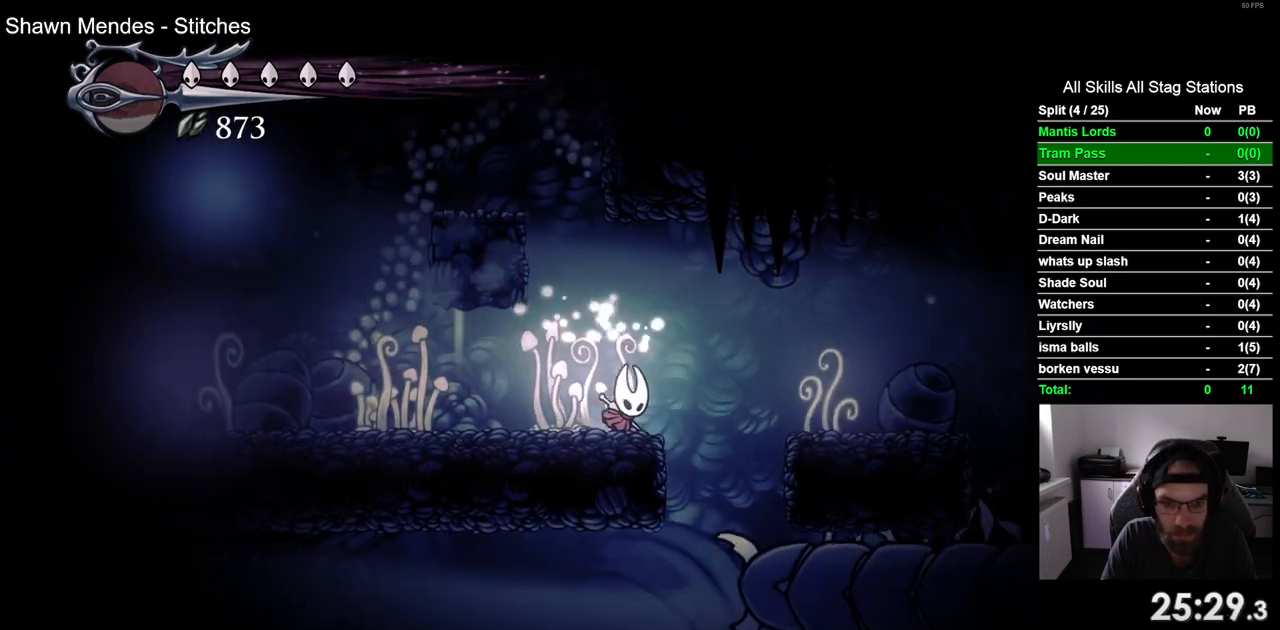
{"buttons": ["DPAD_RIGHT"], "left_stick": "center", "right_stick": "center", "events": [[167, "DPAD_RIGHT", "up"], [367, "DPAD_RIGHT", "down"]]}
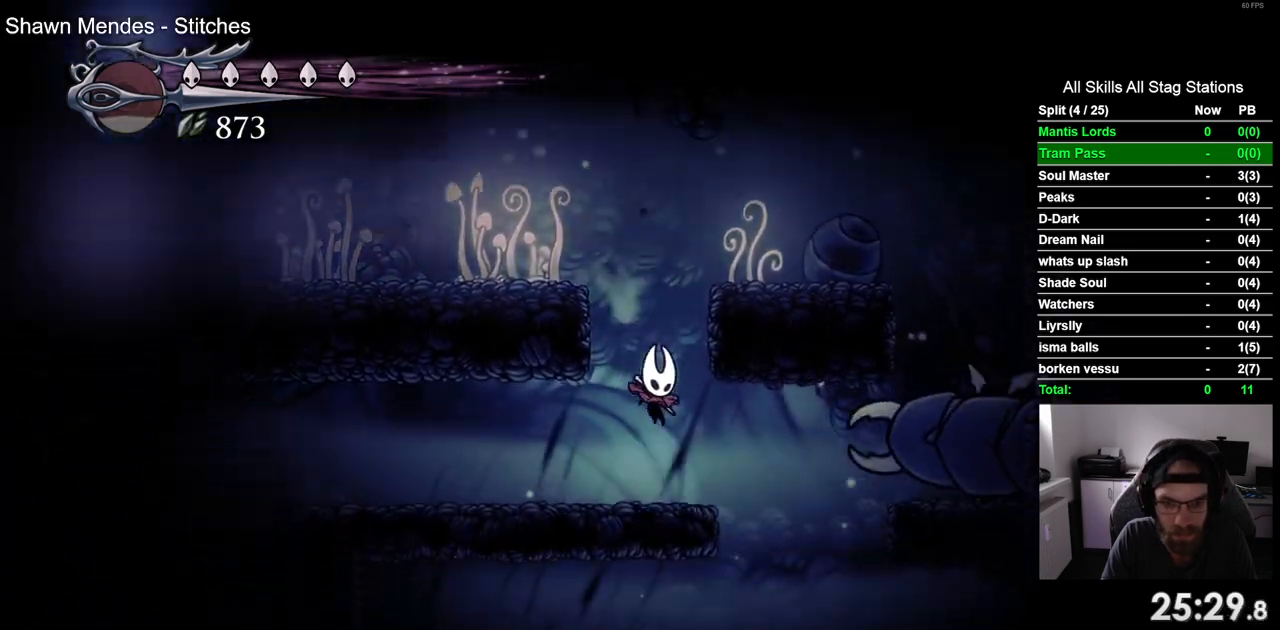
{"buttons": ["DPAD_LEFT"], "left_stick": "center", "right_stick": "center", "events": [[233, "DPAD_RIGHT", "up"], [317, "DPAD_LEFT", "down"]]}
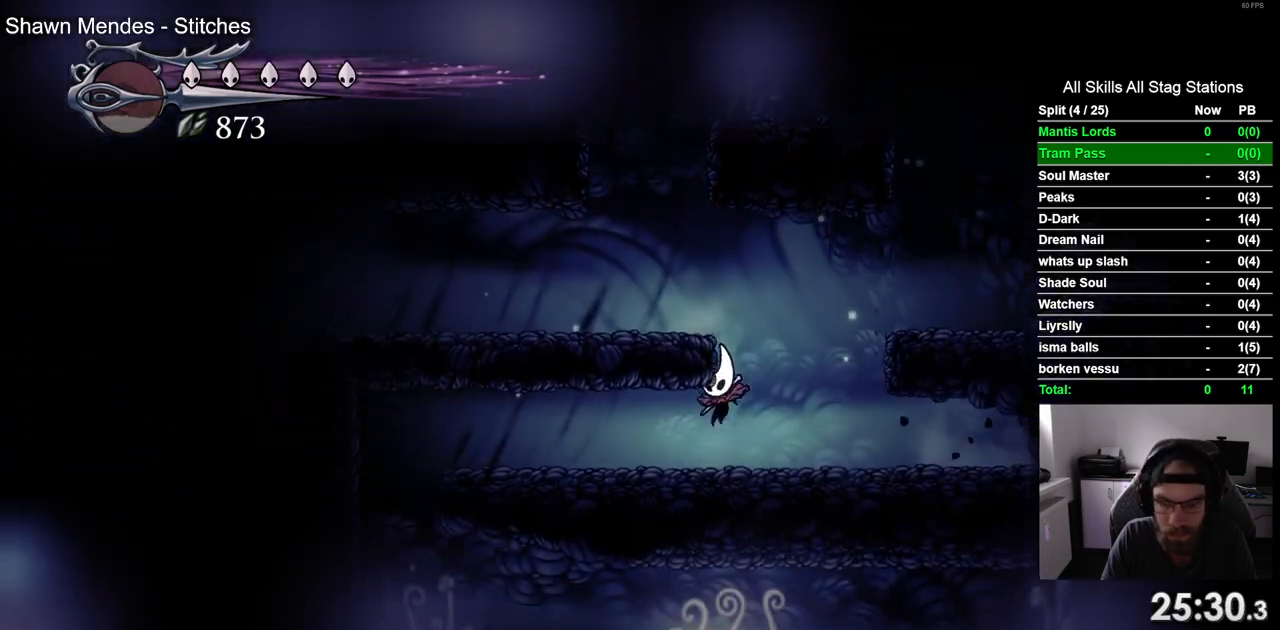
{"buttons": ["DPAD_UP"], "left_stick": "center", "right_stick": "center", "events": [[50, "R2", "down"], [283, "R2", "up"], [483, "DPAD_LEFT", "up"], [483, "DPAD_UP", "down"]]}
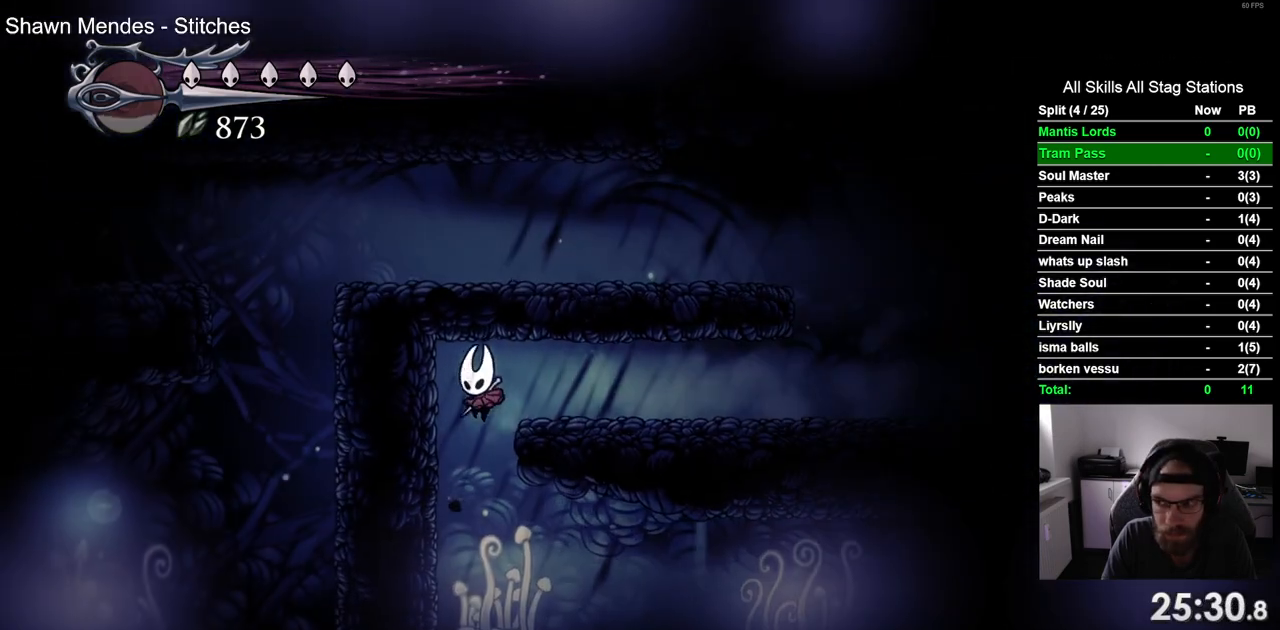
{"buttons": ["R2", "DPAD_RIGHT"], "left_stick": "center", "right_stick": "center", "events": [[100, "DPAD_RIGHT", "down"], [100, "DPAD_UP", "up"], [383, "R2", "down"]]}
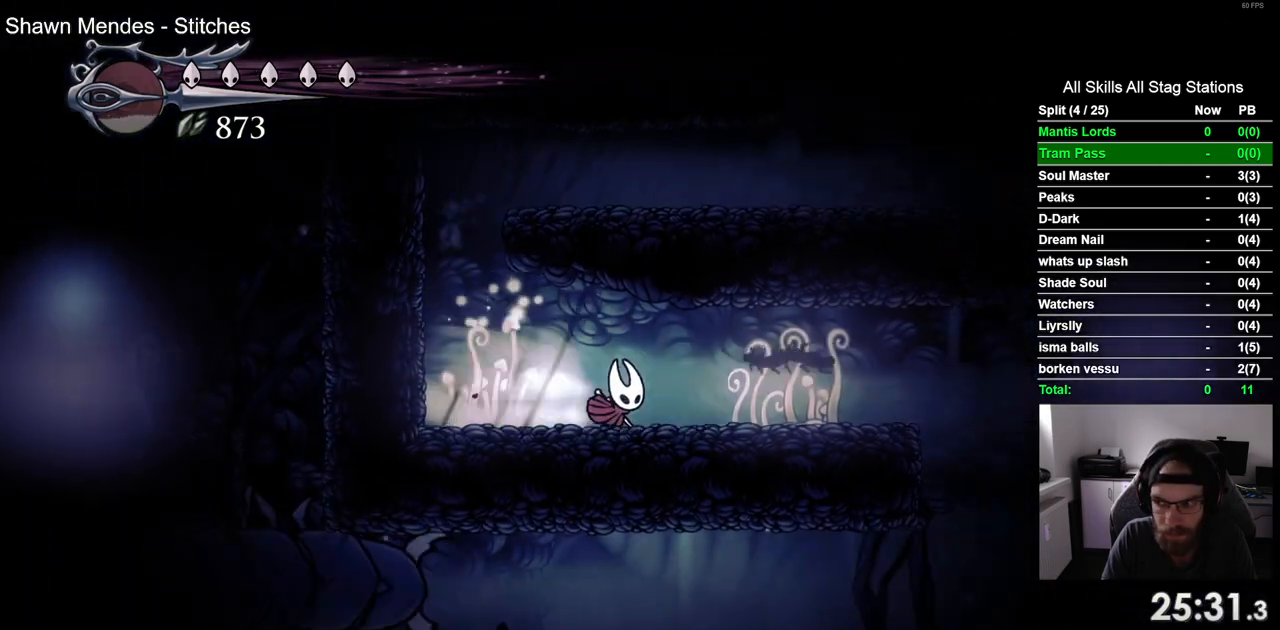
{"buttons": ["DPAD_RIGHT"], "left_stick": "center", "right_stick": "center", "events": [[100, "R2", "up"]]}
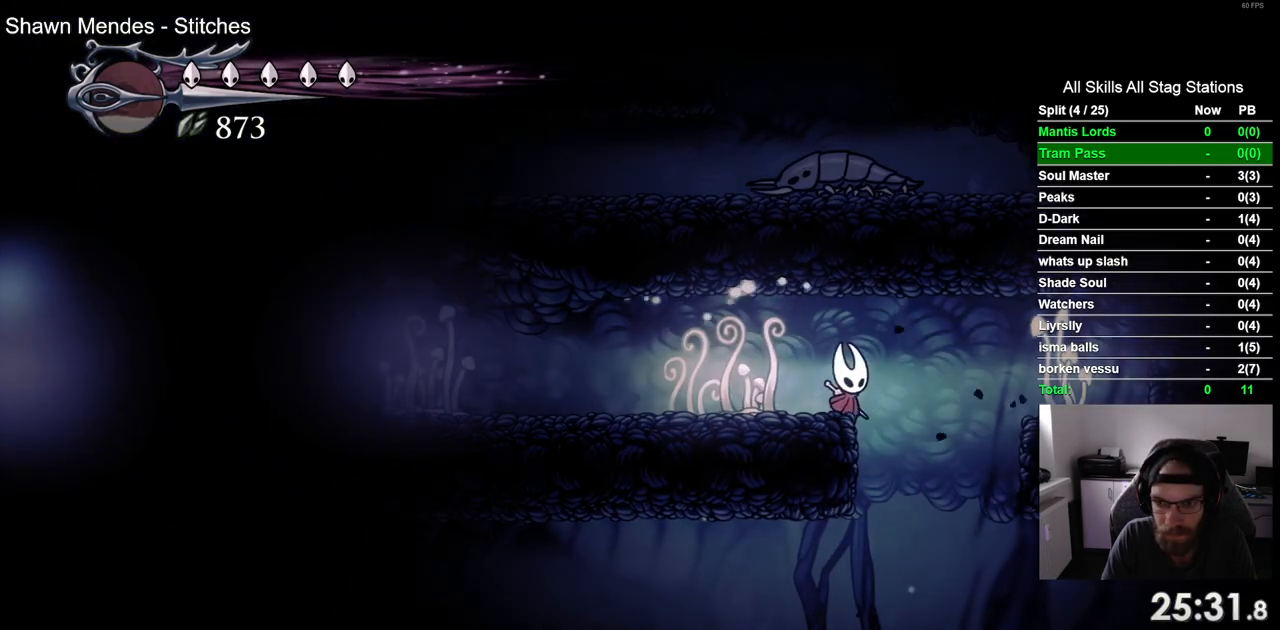
{"buttons": [], "left_stick": "center", "right_stick": "center", "events": [[100, "DPAD_RIGHT", "up"], [283, "DPAD_LEFT", "down"], [367, "DPAD_LEFT", "up"]]}
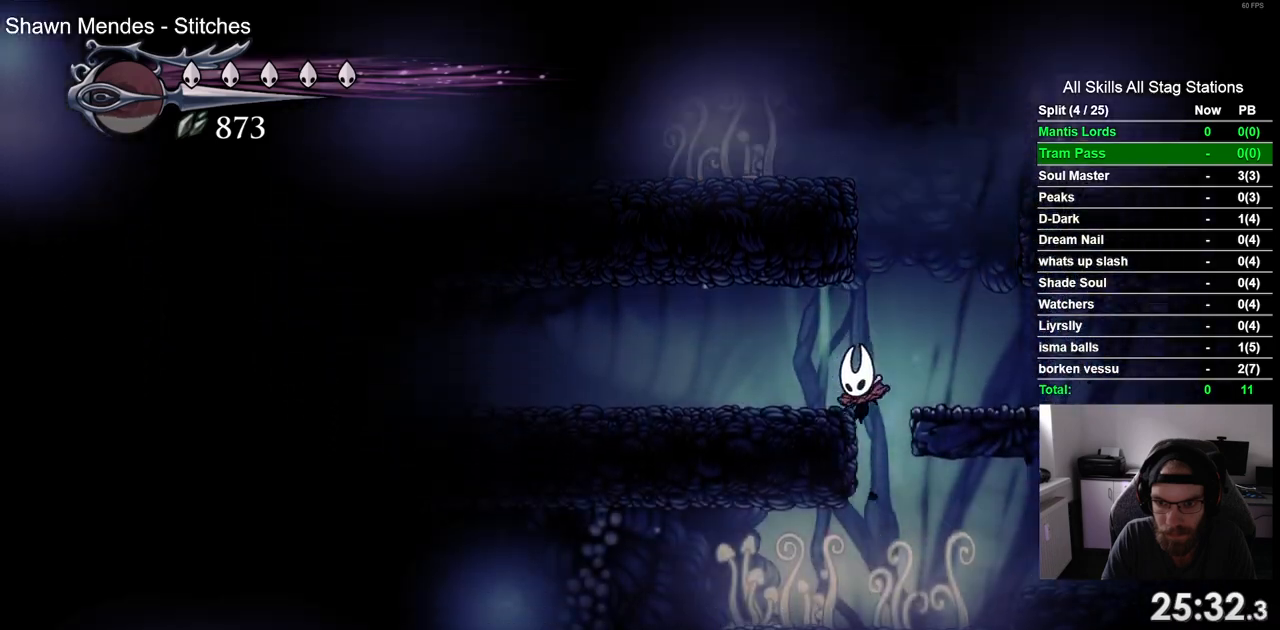
{"buttons": ["DPAD_LEFT"], "left_stick": "center", "right_stick": "center", "events": [[83, "DPAD_LEFT", "down"], [233, "R2", "down"], [483, "R2", "up"]]}
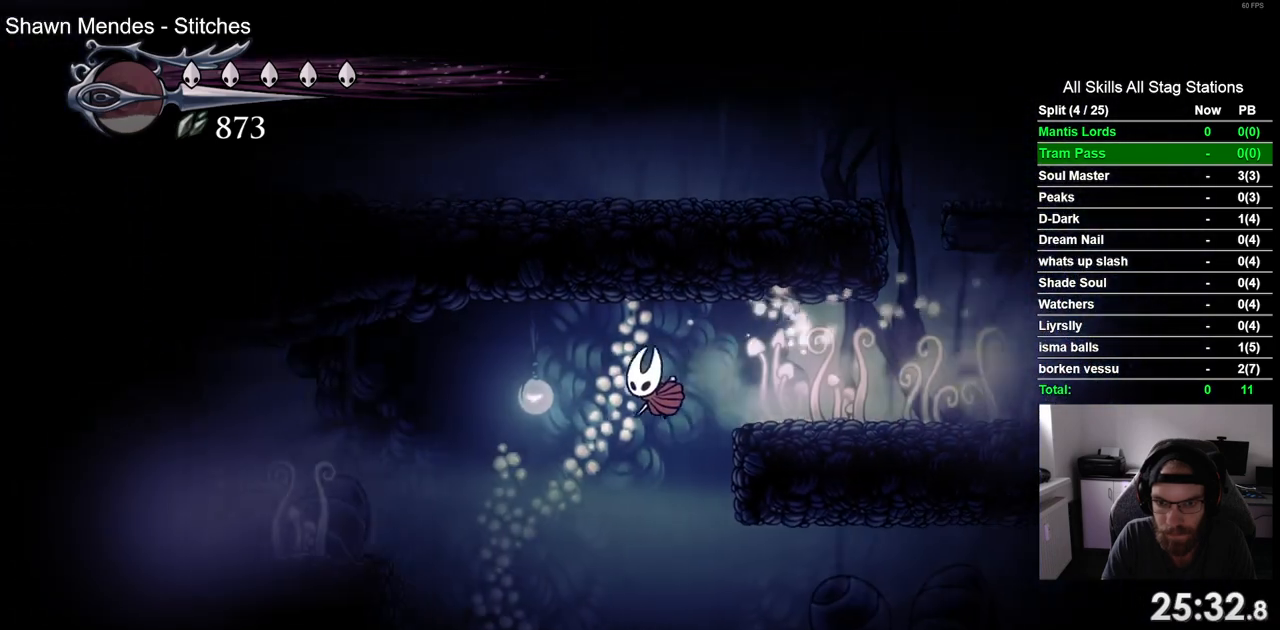
{"buttons": [], "left_stick": "center", "right_stick": "center", "events": [[33, "DPAD_LEFT", "up"]]}
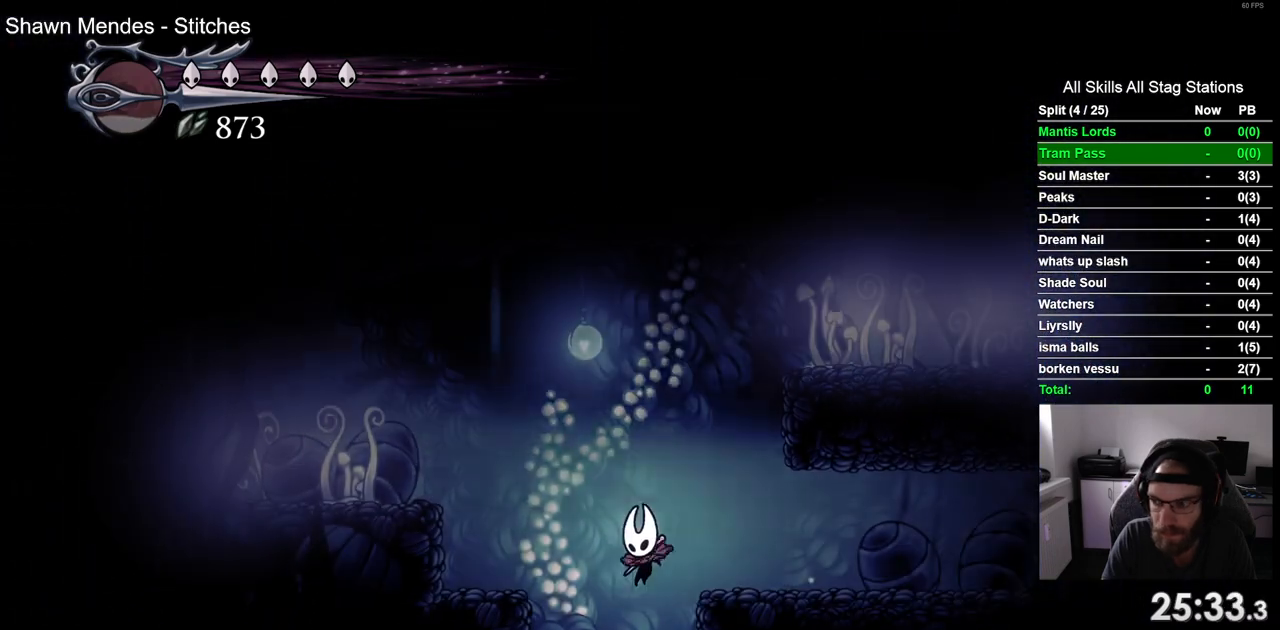
{"buttons": [], "left_stick": "center", "right_stick": "center", "events": []}
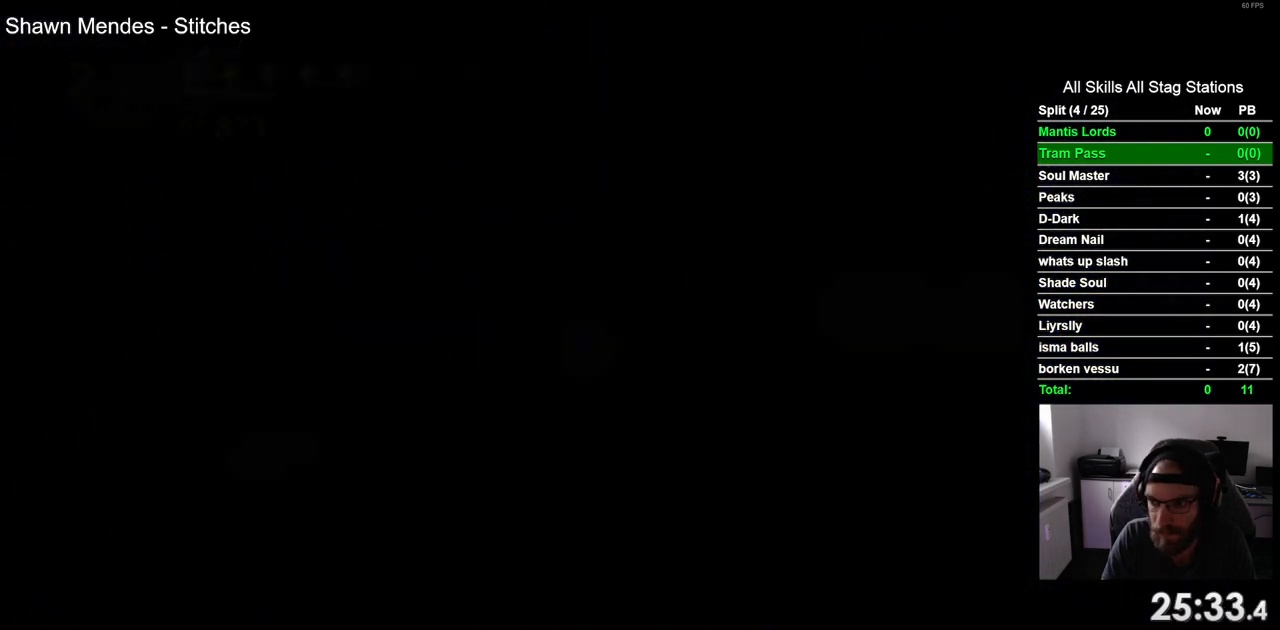
{"buttons": [], "left_stick": "center", "right_stick": "center", "events": []}
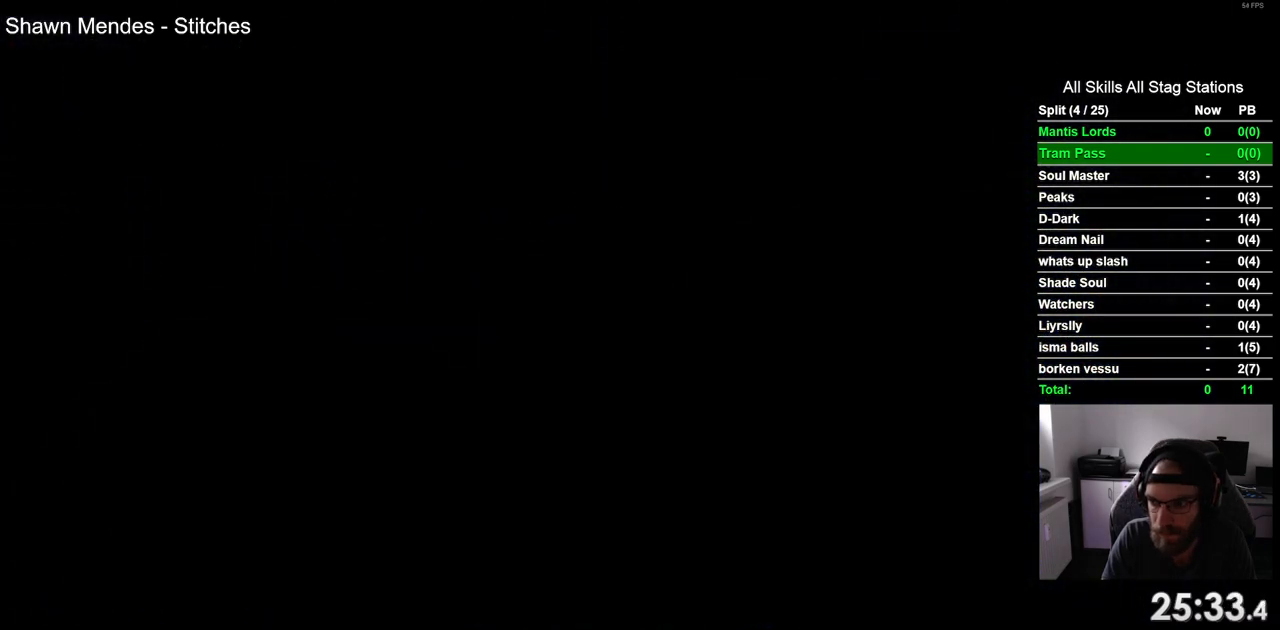
{"buttons": [], "left_stick": "center", "right_stick": "center", "events": []}
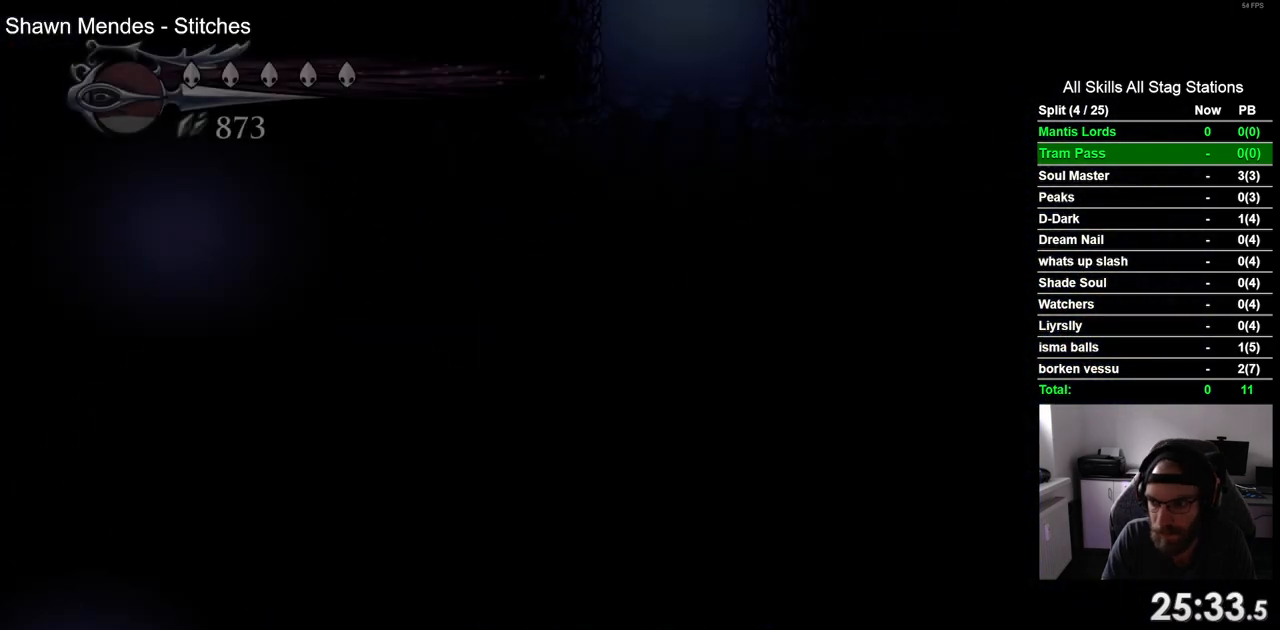
{"buttons": [], "left_stick": "center", "right_stick": "center", "events": []}
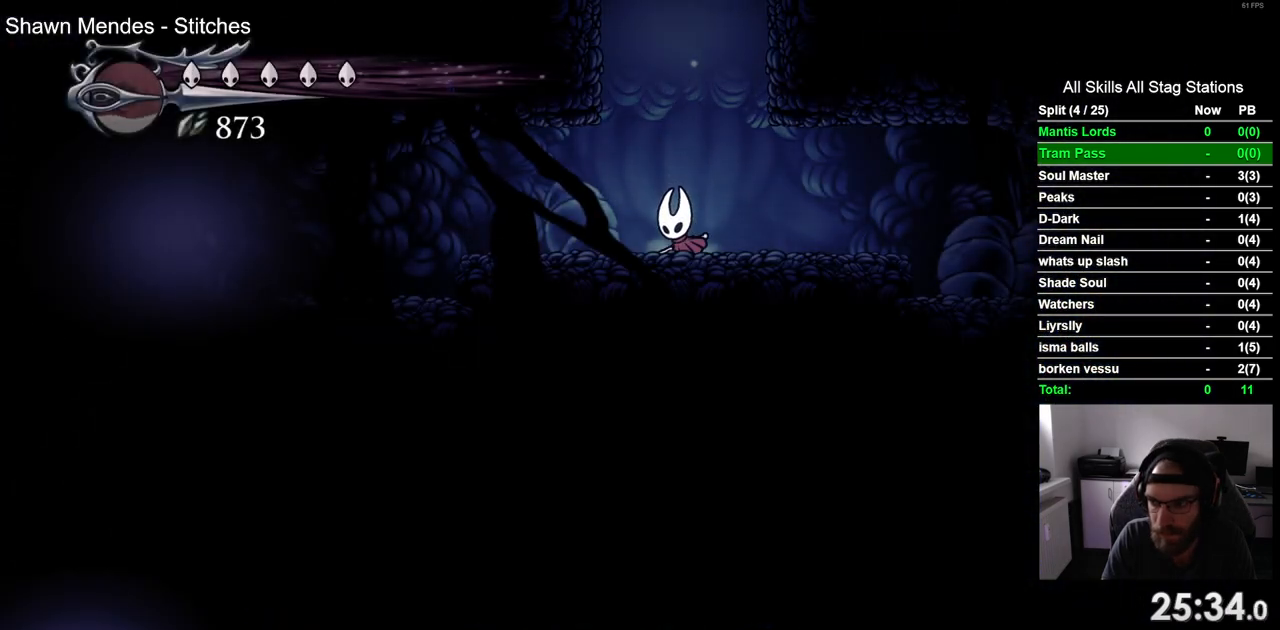
{"buttons": [], "left_stick": "center", "right_stick": "center", "events": [[250, "START", "down"], [383, "START", "up"]]}